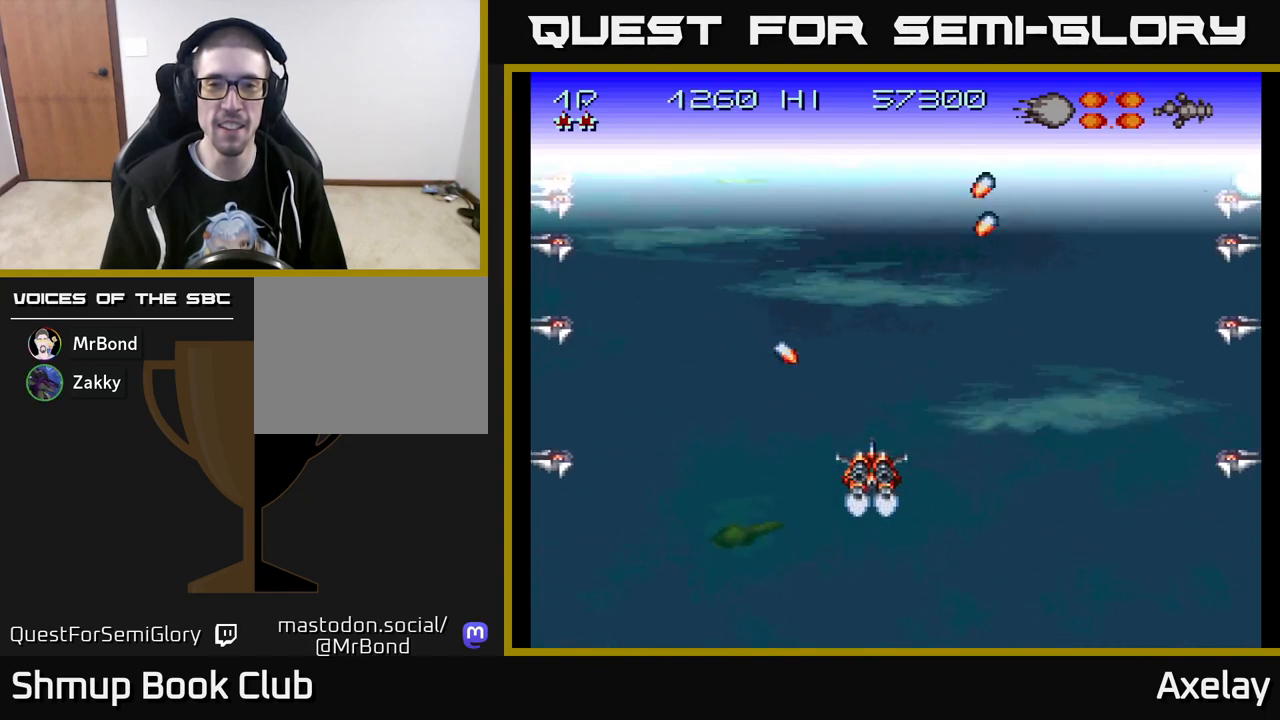
Gameplay with a controller (Xbox layout); each line is a JSON object with the inputs held at the frame after it. "events" lists button and stick changes between this image and that frame as [ms after this image, input, new state], when the widget could be followed in between. Not read: left_stick.
{"buttons": ["A"], "right_stick": "center", "events": [[300, "A", "down"]]}
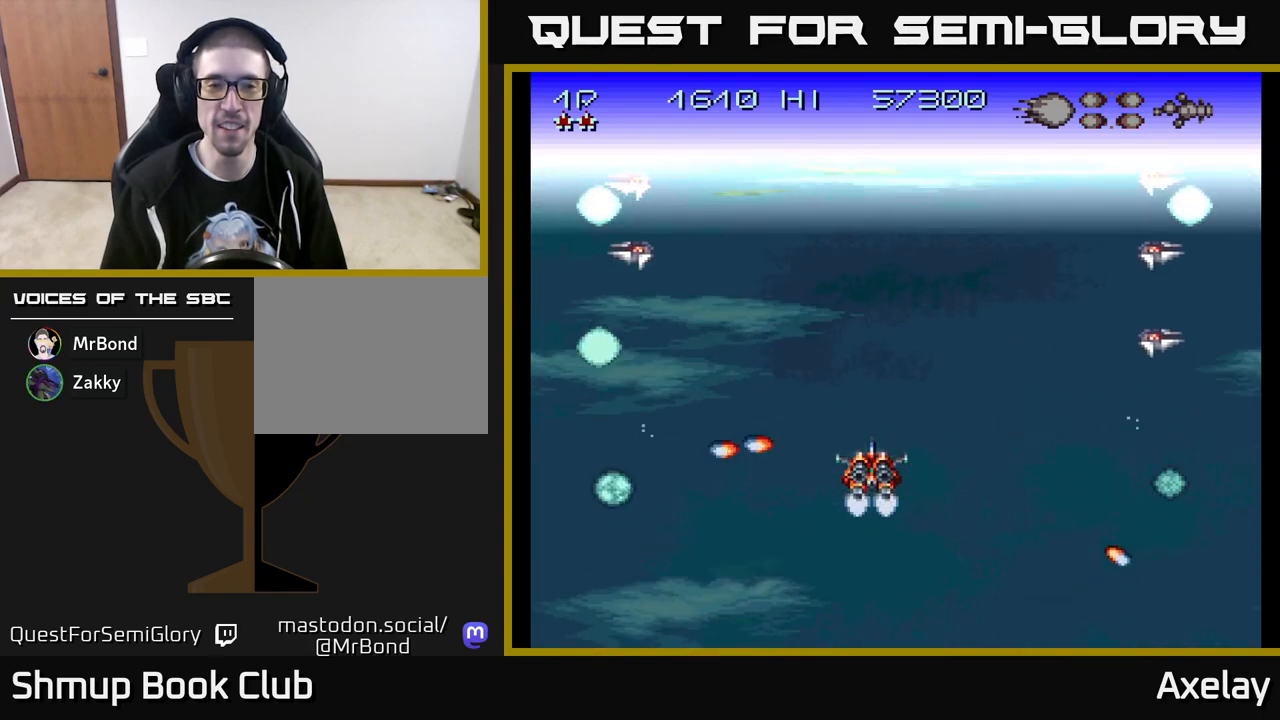
{"buttons": ["A", "X"], "right_stick": "center", "events": [[67, "X", "down"]]}
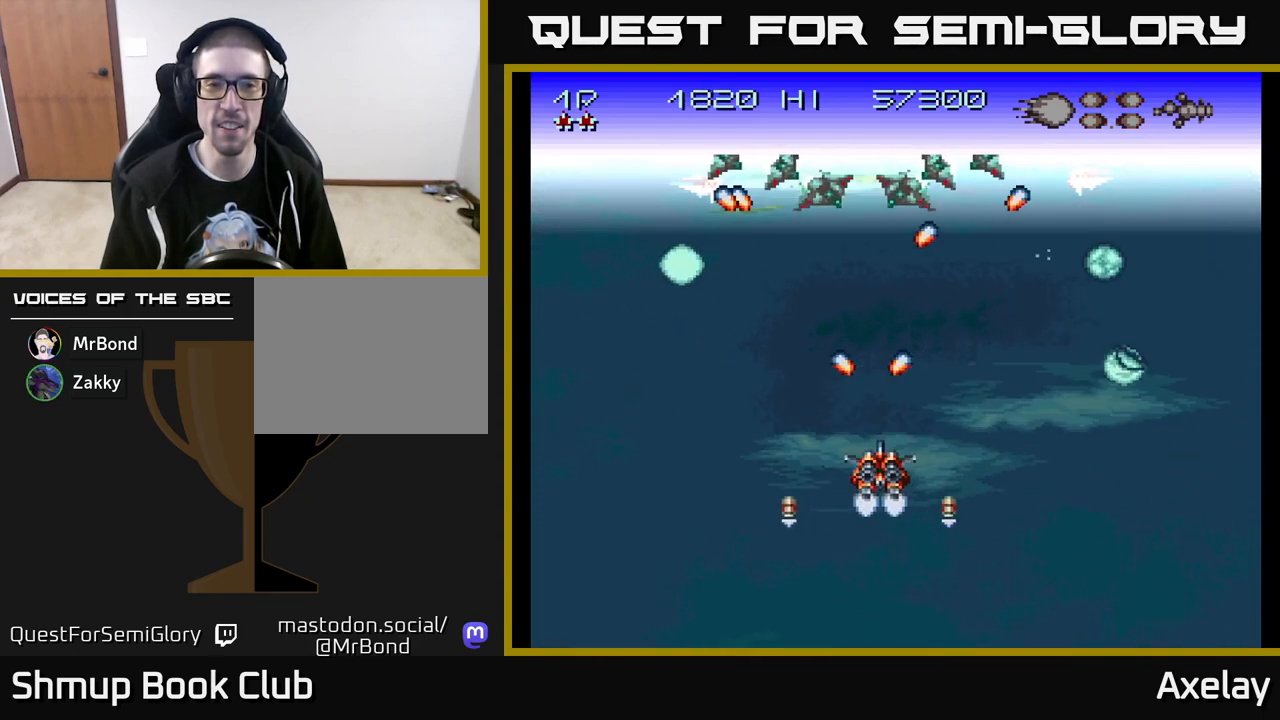
{"buttons": ["A", "X", "DPAD_RIGHT"], "right_stick": "center", "events": [[17, "DPAD_RIGHT", "down"], [50, "DPAD_DOWN", "down"], [117, "DPAD_RIGHT", "up"], [217, "DPAD_DOWN", "up"], [300, "DPAD_UP", "down"], [317, "DPAD_LEFT", "down"], [417, "DPAD_LEFT", "up"], [467, "DPAD_UP", "up"], [500, "DPAD_RIGHT", "down"]]}
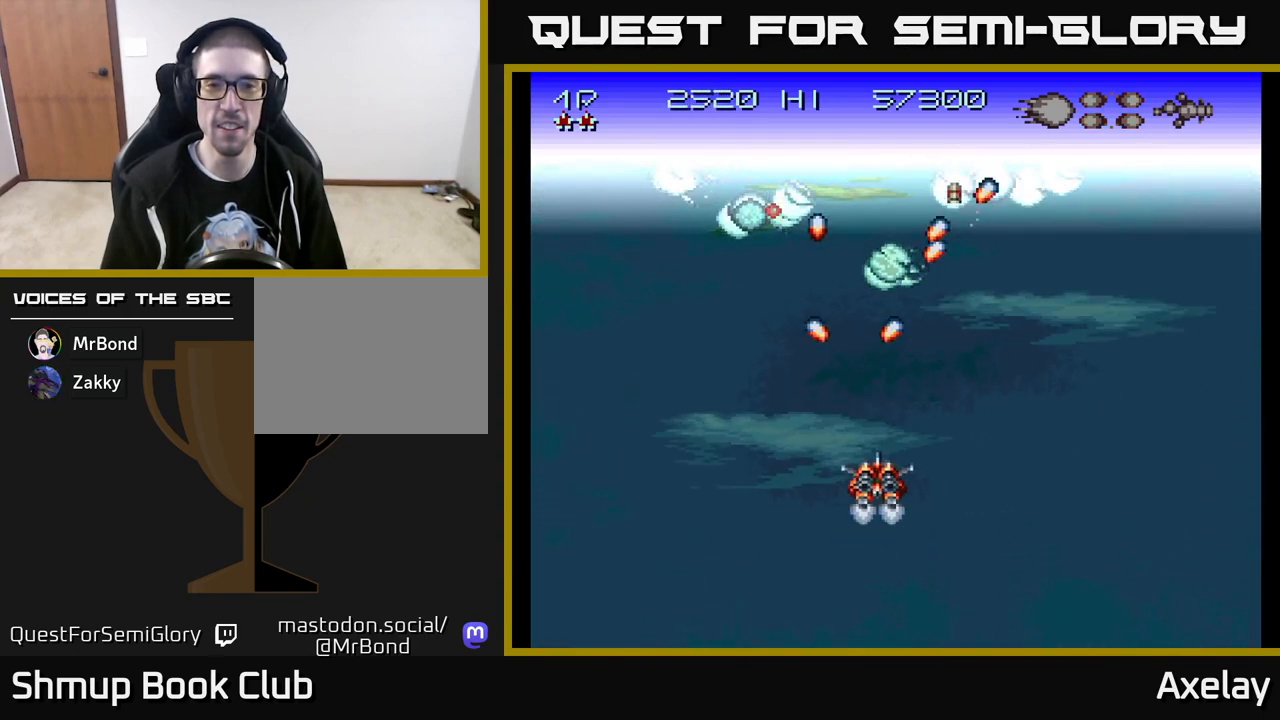
{"buttons": ["DPAD_UP"], "right_stick": "center", "events": [[33, "X", "up"], [100, "DPAD_RIGHT", "up"], [117, "A", "up"], [150, "DPAD_LEFT", "down"], [267, "DPAD_UP", "down"], [283, "DPAD_LEFT", "up"]]}
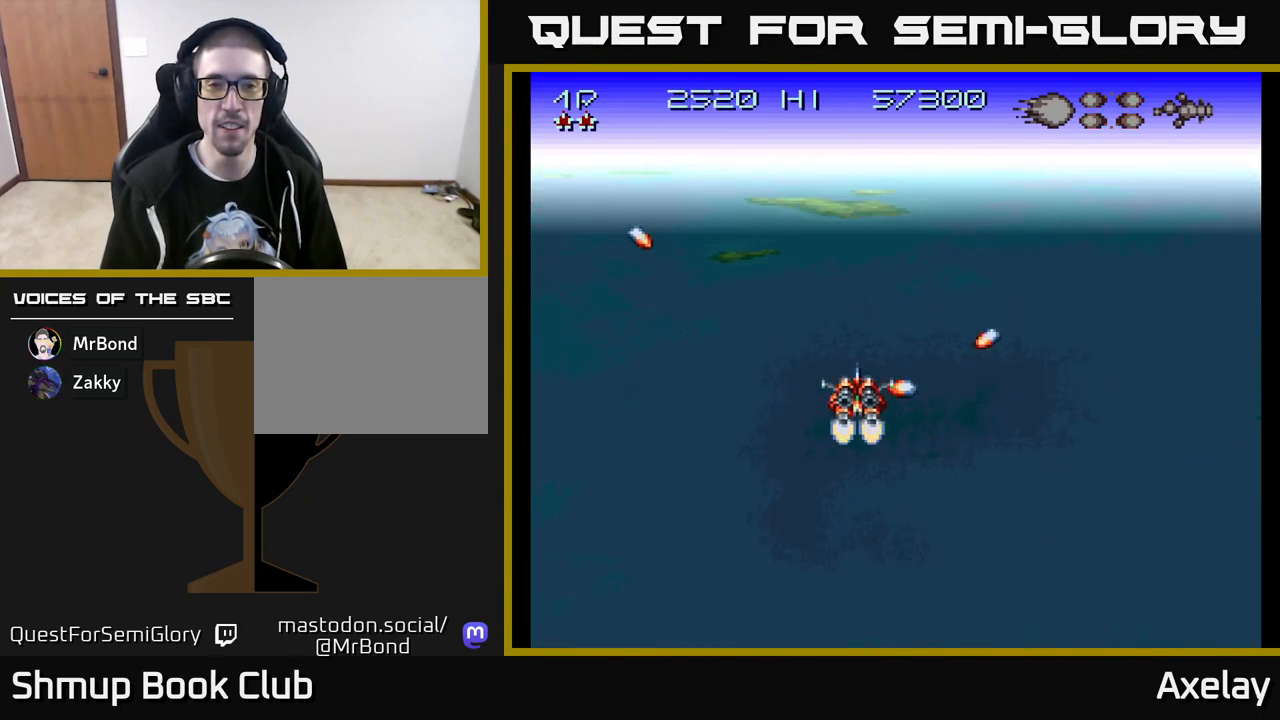
{"buttons": [], "right_stick": "center", "events": [[17, "DPAD_UP", "up"]]}
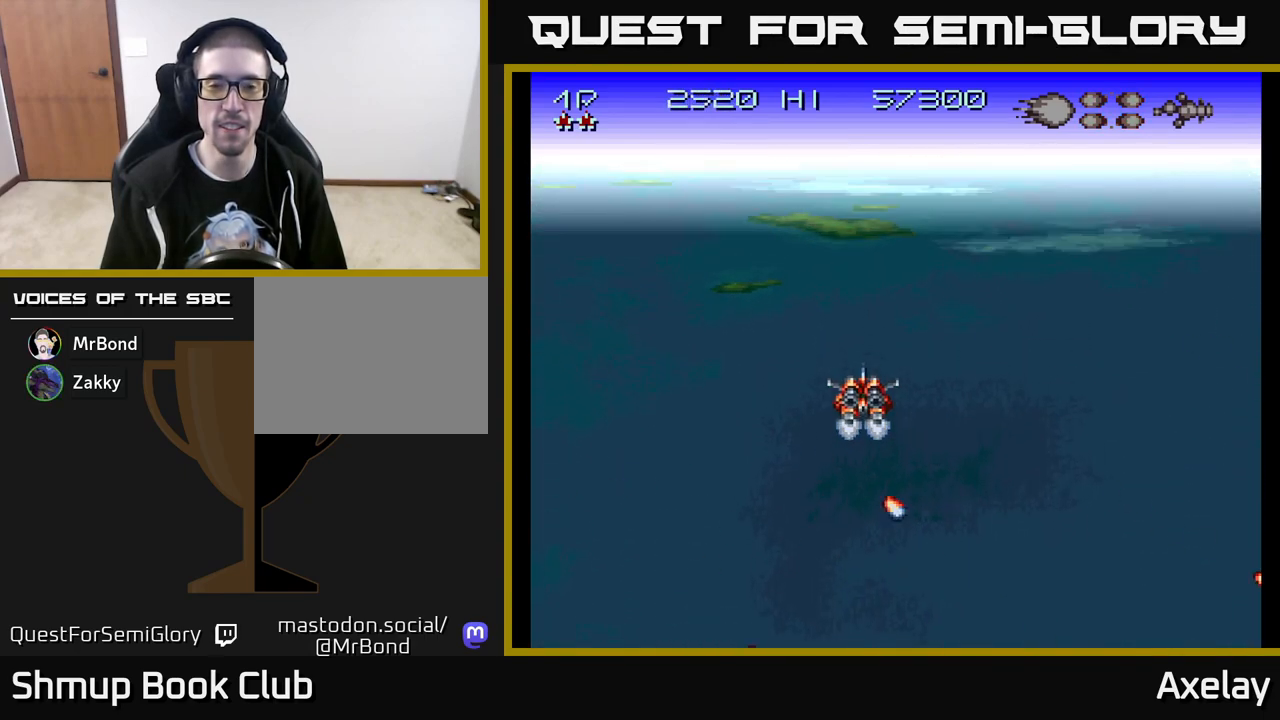
{"buttons": ["A", "X"], "right_stick": "center", "events": [[50, "A", "down"], [83, "X", "down"]]}
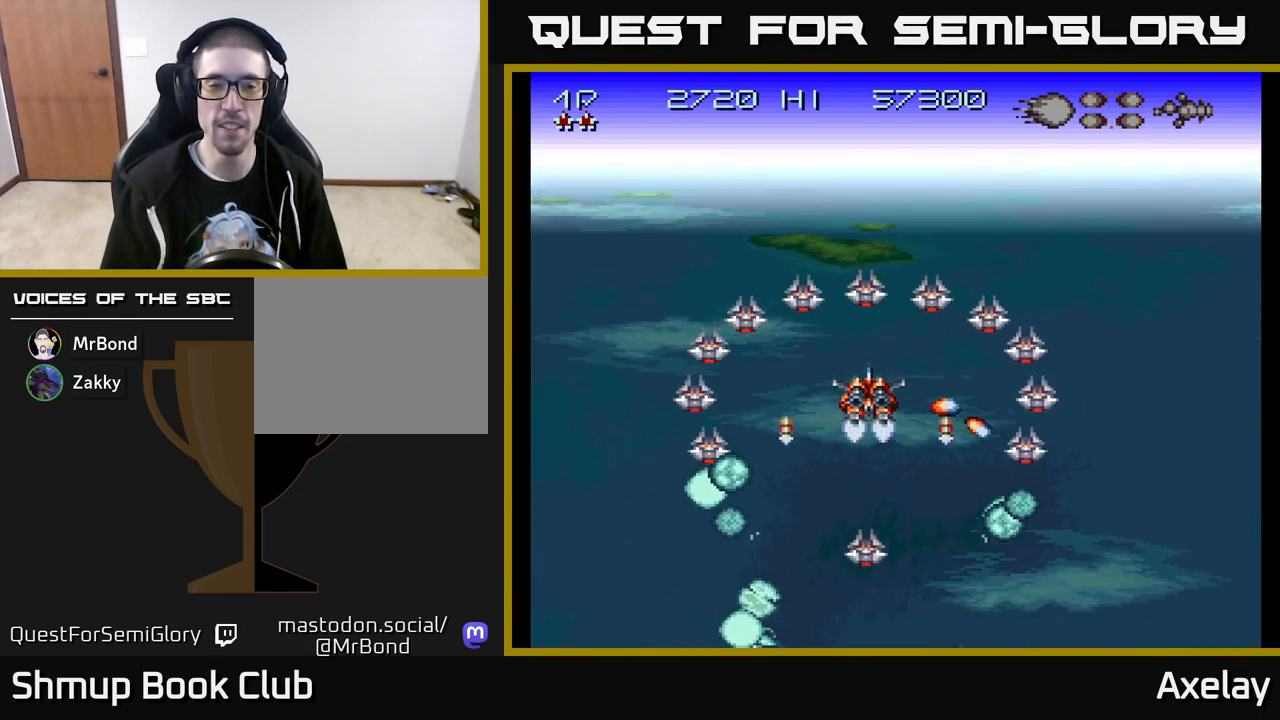
{"buttons": ["A", "X"], "right_stick": "center", "events": []}
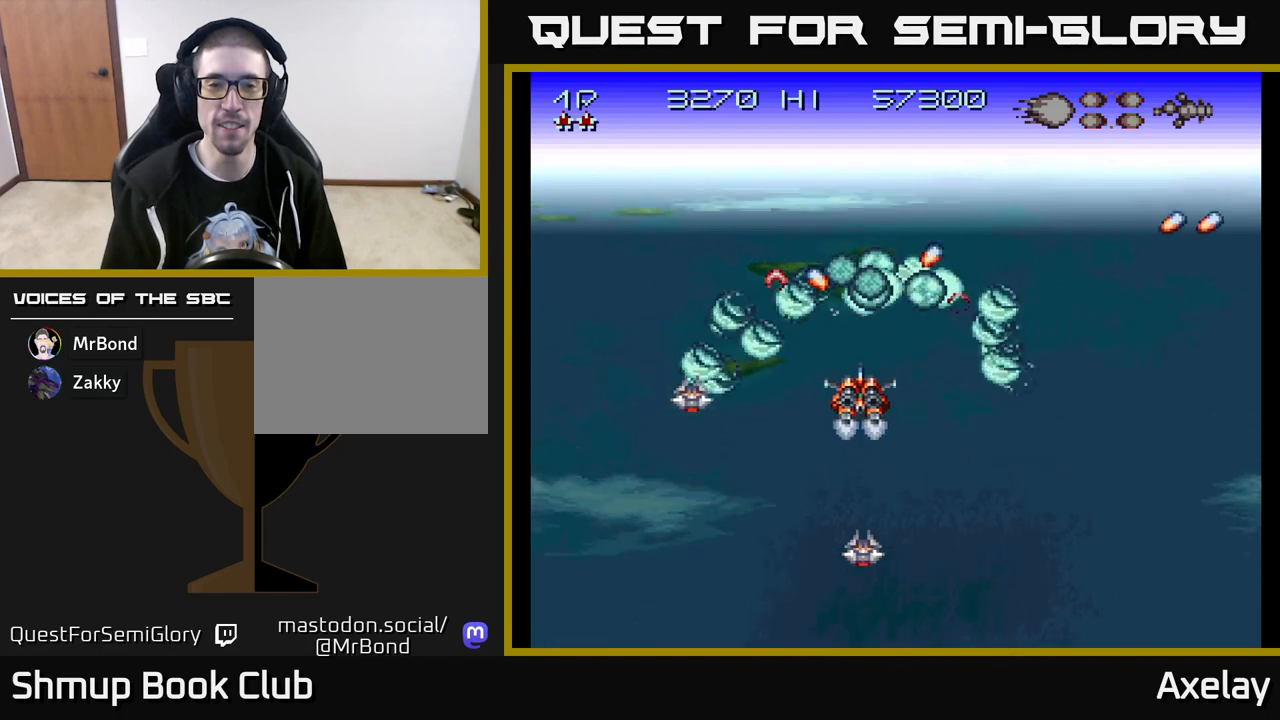
{"buttons": ["DPAD_UP"], "right_stick": "center", "events": [[33, "DPAD_LEFT", "down"], [33, "X", "up"], [50, "A", "up"], [217, "DPAD_LEFT", "up"], [250, "DPAD_RIGHT", "down"], [300, "DPAD_UP", "down"], [317, "DPAD_RIGHT", "up"]]}
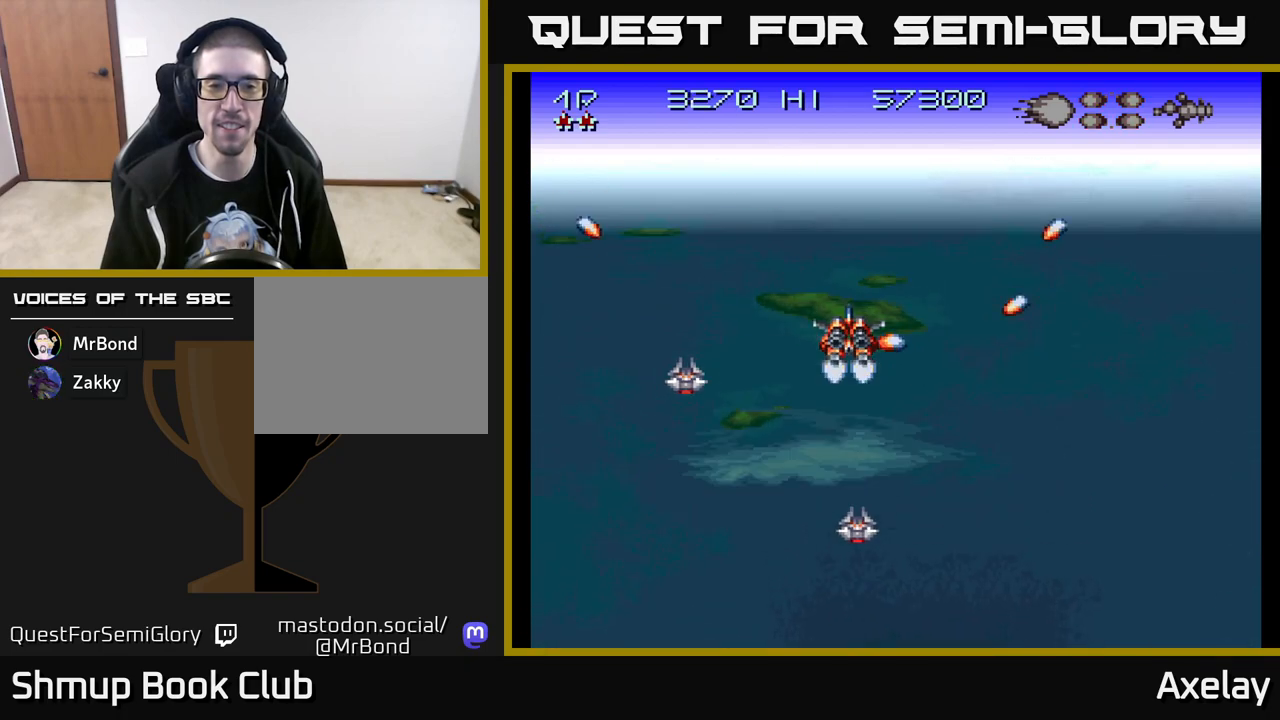
{"buttons": ["DPAD_RIGHT"], "right_stick": "center", "events": [[17, "DPAD_UP", "up"], [350, "DPAD_RIGHT", "down"]]}
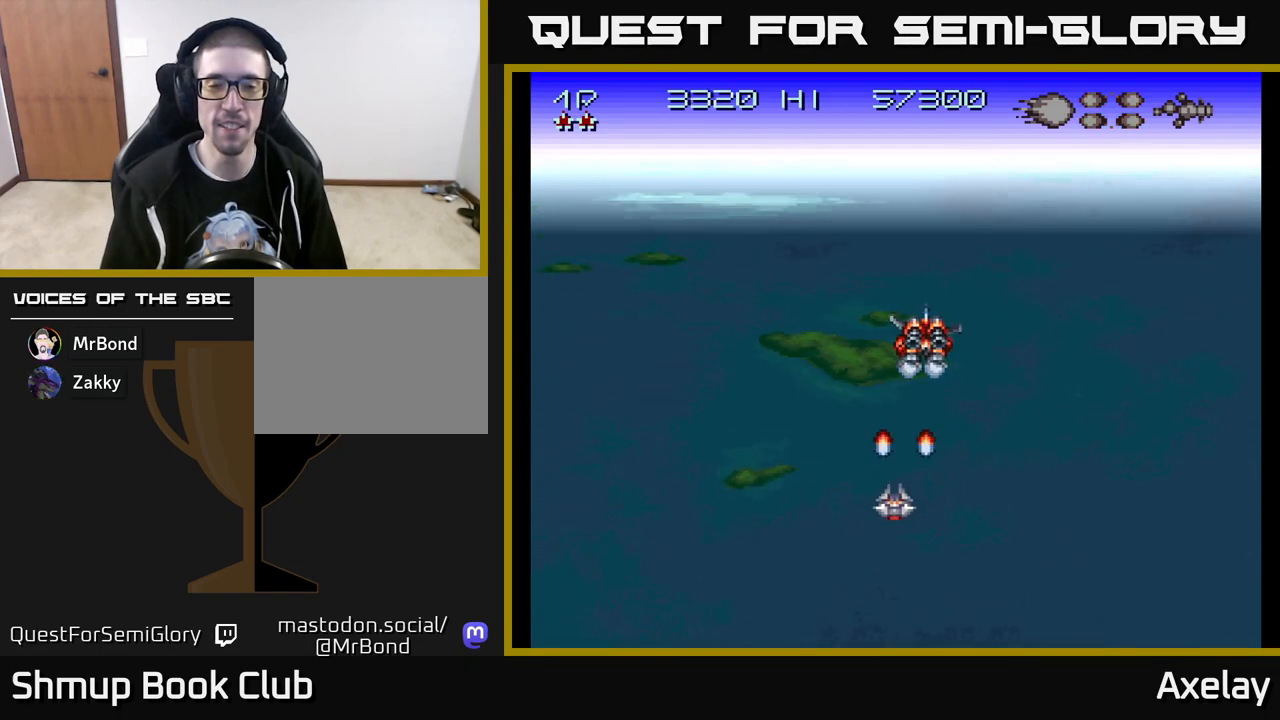
{"buttons": ["A", "X", "DPAD_DOWN"], "right_stick": "center", "events": [[67, "DPAD_DOWN", "down"], [83, "A", "down"], [133, "DPAD_RIGHT", "up"], [183, "DPAD_DOWN", "up"], [183, "DPAD_LEFT", "down"], [217, "X", "down"], [467, "DPAD_DOWN", "down"], [483, "DPAD_LEFT", "up"]]}
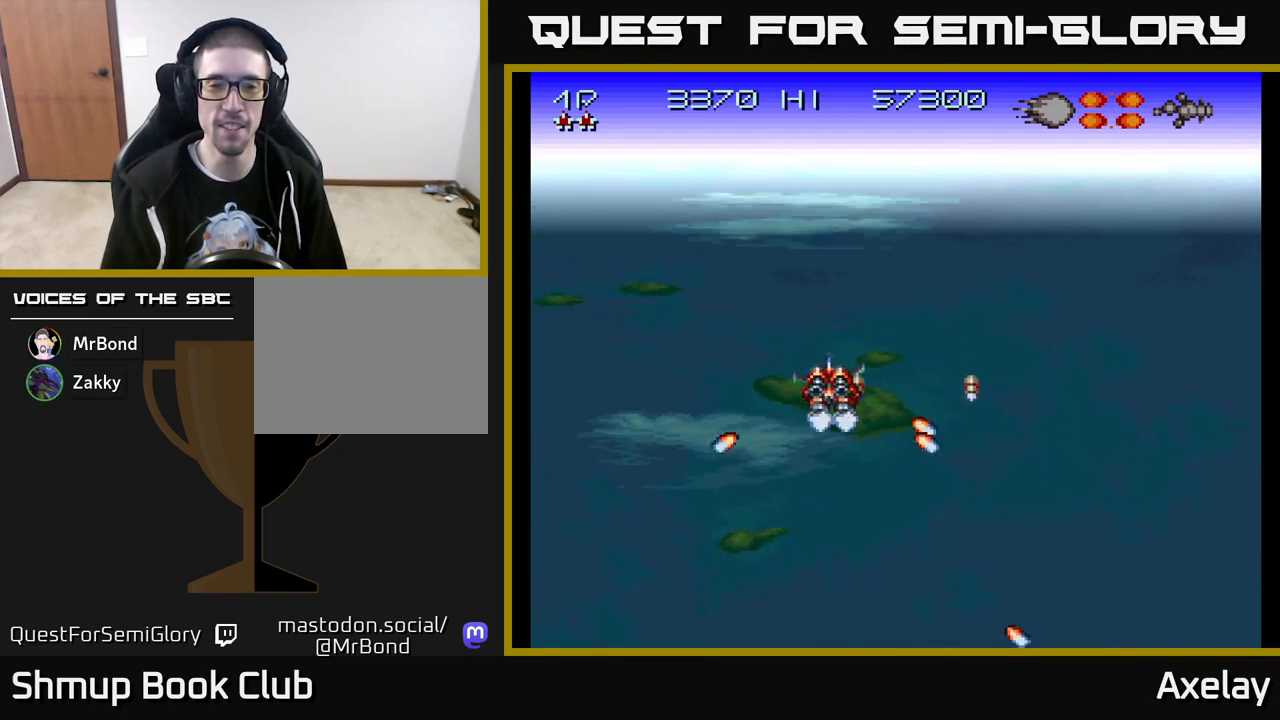
{"buttons": ["A", "X"], "right_stick": "center", "events": [[167, "DPAD_DOWN", "up"]]}
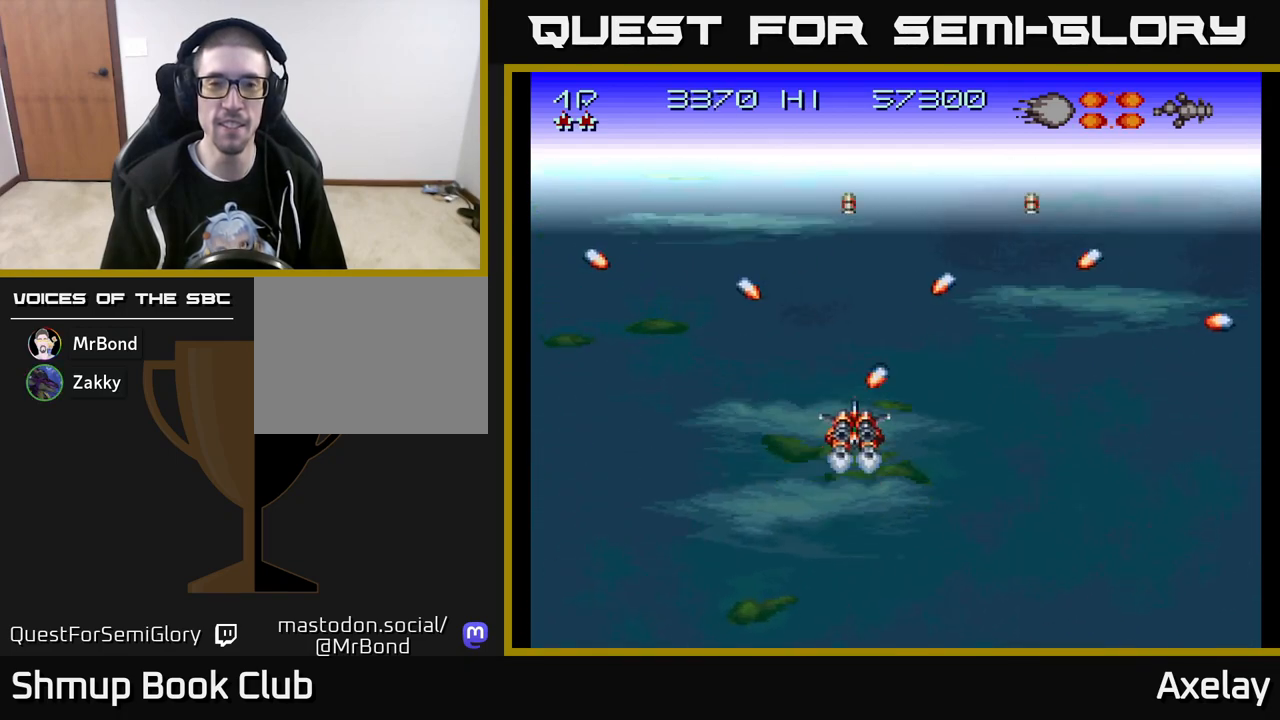
{"buttons": ["A", "DPAD_UP", "DPAD_LEFT"], "right_stick": "center", "events": [[100, "DPAD_DOWN", "down"], [217, "DPAD_RIGHT", "down"], [233, "X", "up"], [250, "DPAD_DOWN", "up"], [283, "A", "up"], [317, "DPAD_RIGHT", "up"], [350, "DPAD_UP", "down"], [417, "DPAD_LEFT", "down"], [433, "A", "down"]]}
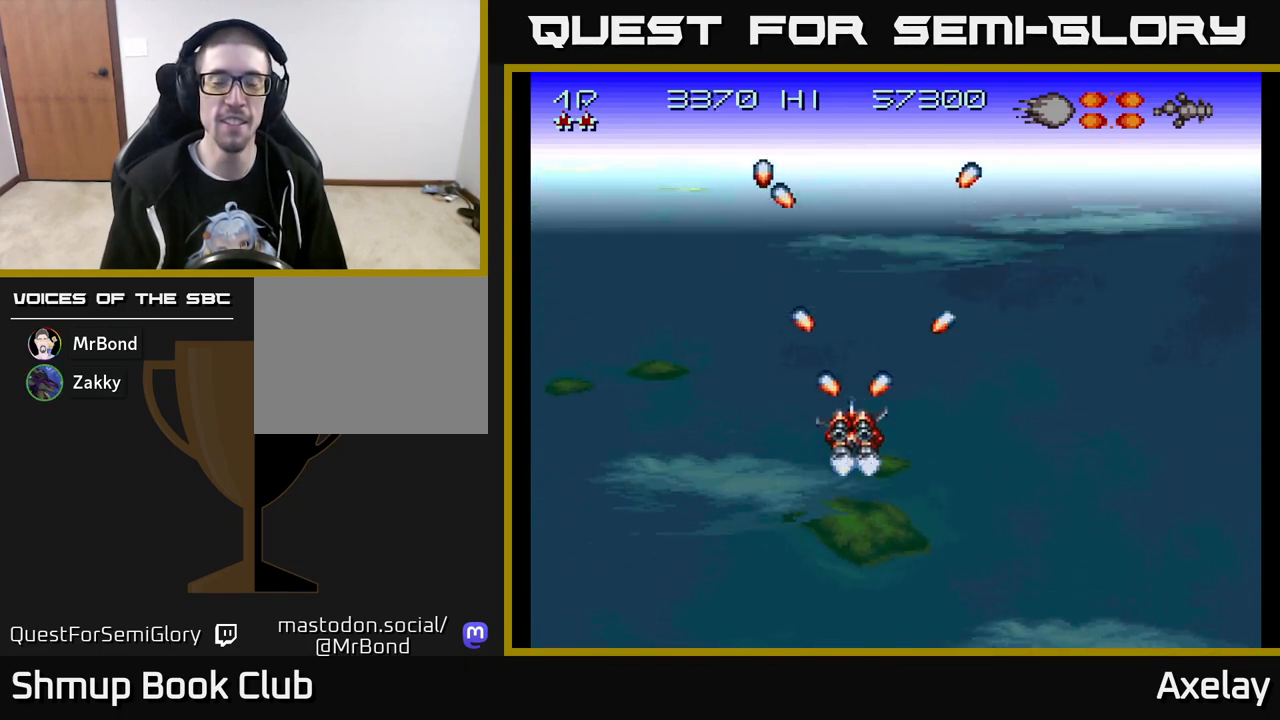
{"buttons": ["A", "X", "DPAD_DOWN", "DPAD_RIGHT"], "right_stick": "center", "events": [[50, "DPAD_LEFT", "up"], [83, "A", "up"], [183, "A", "down"], [183, "DPAD_UP", "up"], [317, "X", "down"], [467, "DPAD_DOWN", "down"], [483, "DPAD_RIGHT", "down"]]}
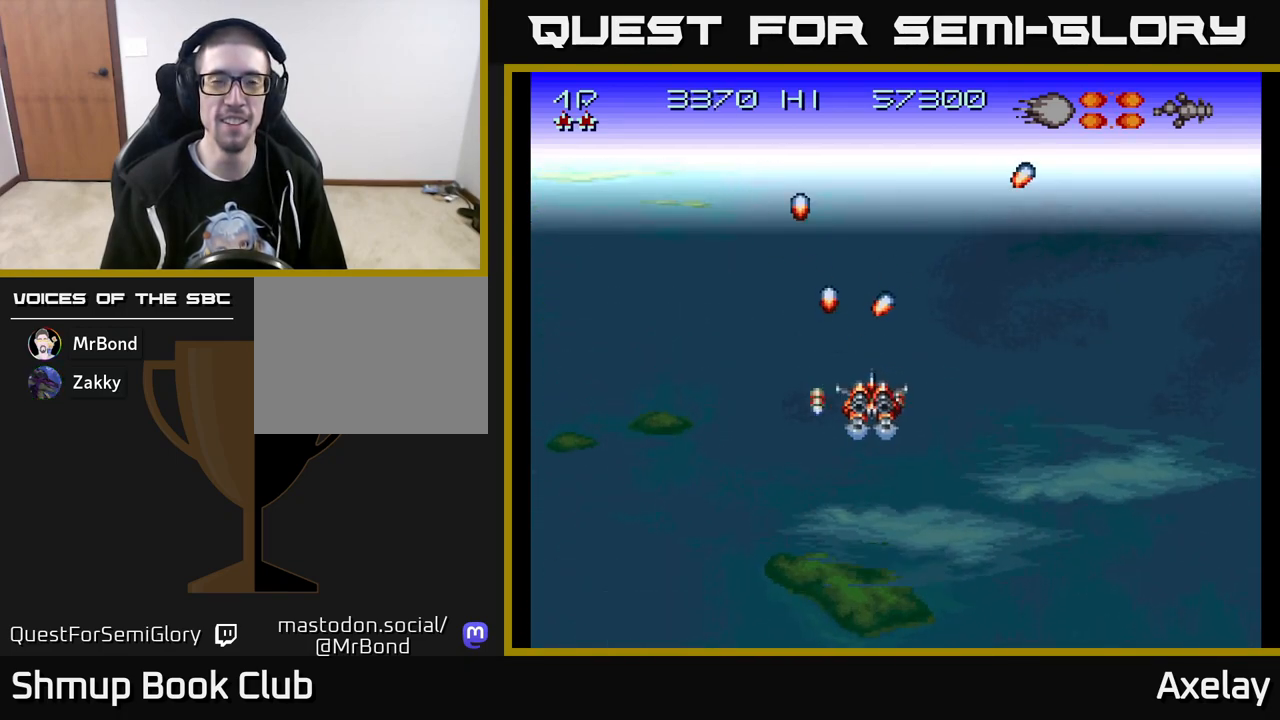
{"buttons": ["A"], "right_stick": "center", "events": [[17, "X", "up"], [83, "A", "up"], [200, "DPAD_RIGHT", "up"], [217, "DPAD_DOWN", "up"], [250, "A", "down"], [250, "DPAD_LEFT", "down"], [500, "DPAD_LEFT", "up"]]}
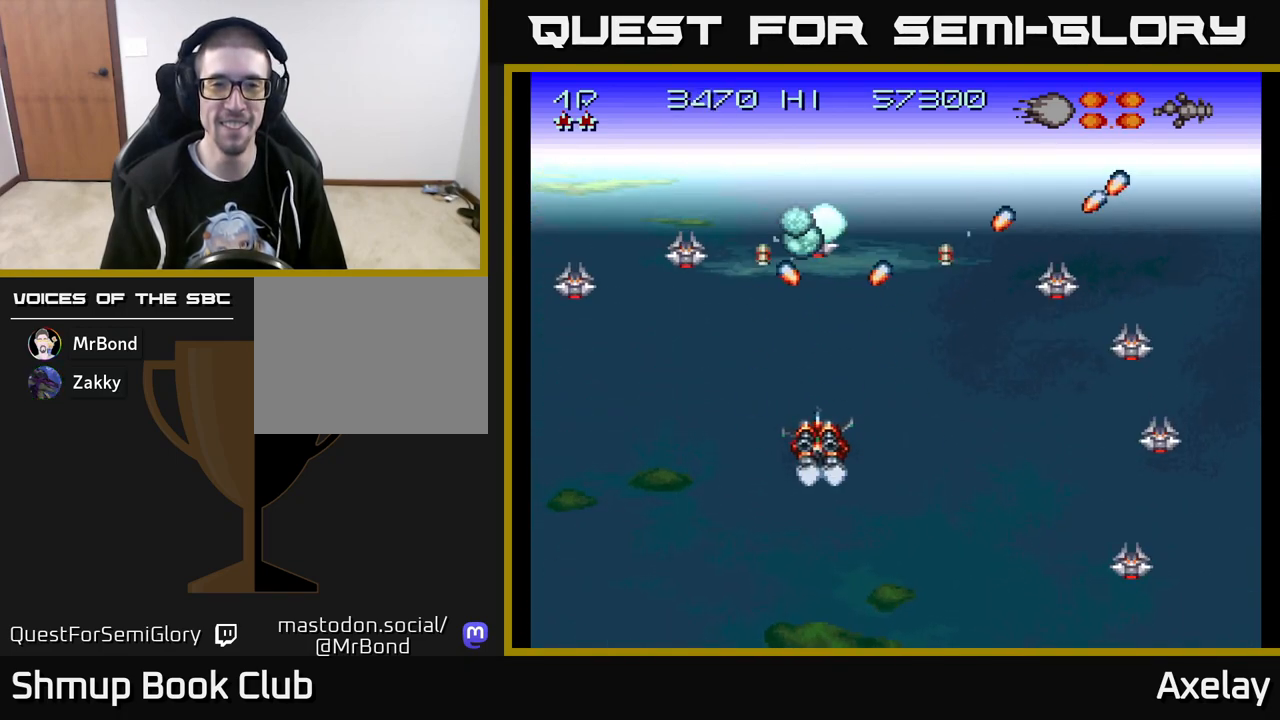
{"buttons": ["DPAD_UP", "DPAD_LEFT"], "right_stick": "center", "events": [[50, "DPAD_RIGHT", "down"], [167, "DPAD_DOWN", "down"], [217, "X", "down"], [250, "DPAD_RIGHT", "up"], [383, "DPAD_DOWN", "up"], [417, "DPAD_UP", "down"], [417, "X", "up"], [450, "A", "up"], [500, "DPAD_LEFT", "down"]]}
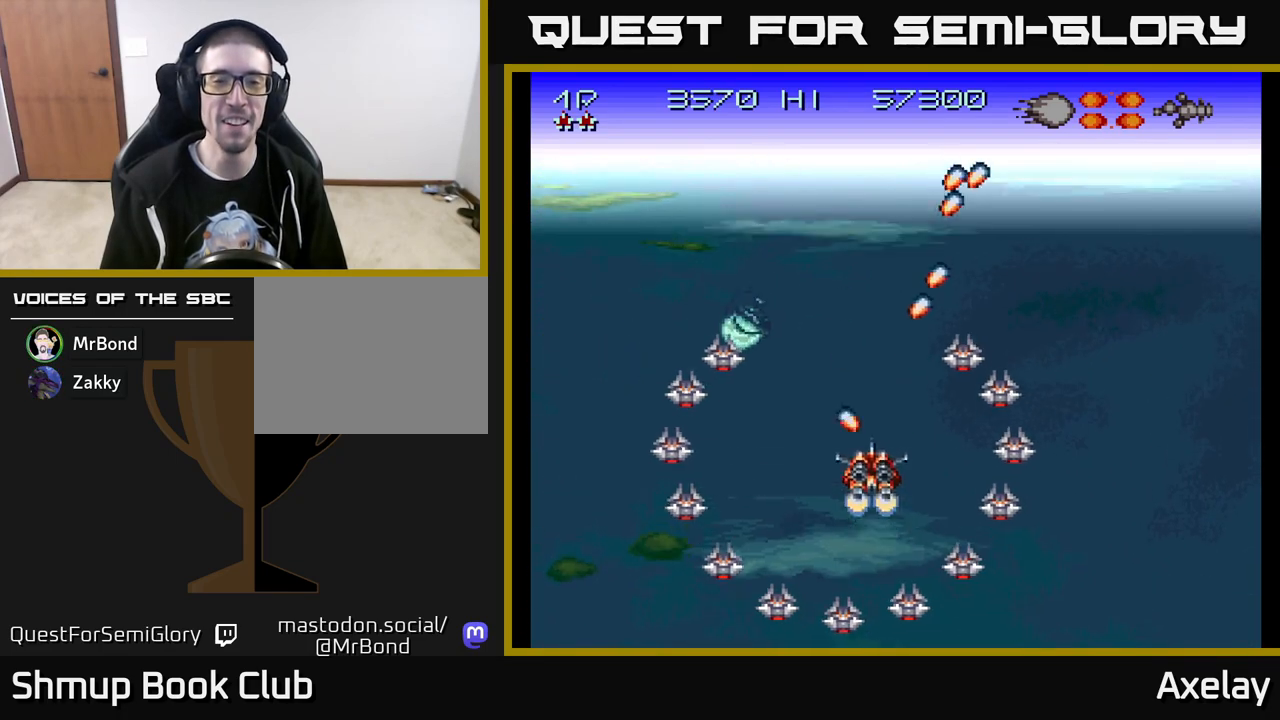
{"buttons": ["DPAD_UP"], "right_stick": "center", "events": [[233, "DPAD_LEFT", "up"]]}
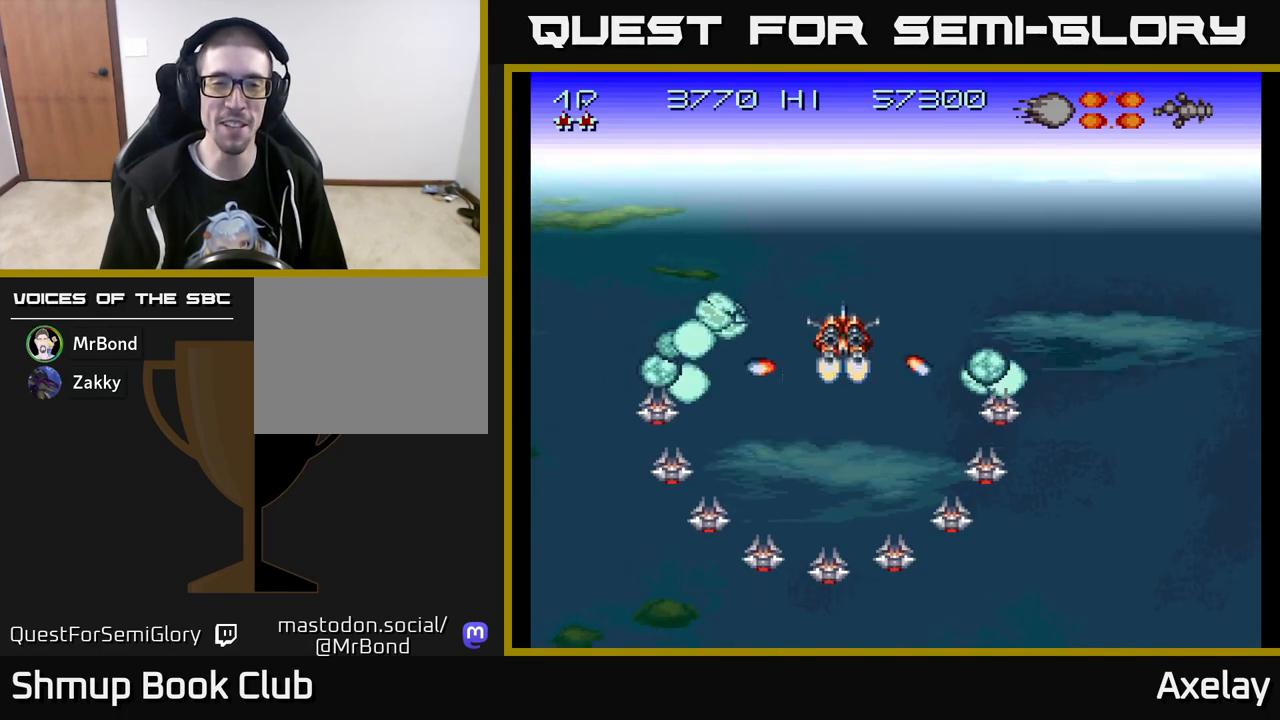
{"buttons": [], "right_stick": "center", "events": [[183, "DPAD_UP", "up"]]}
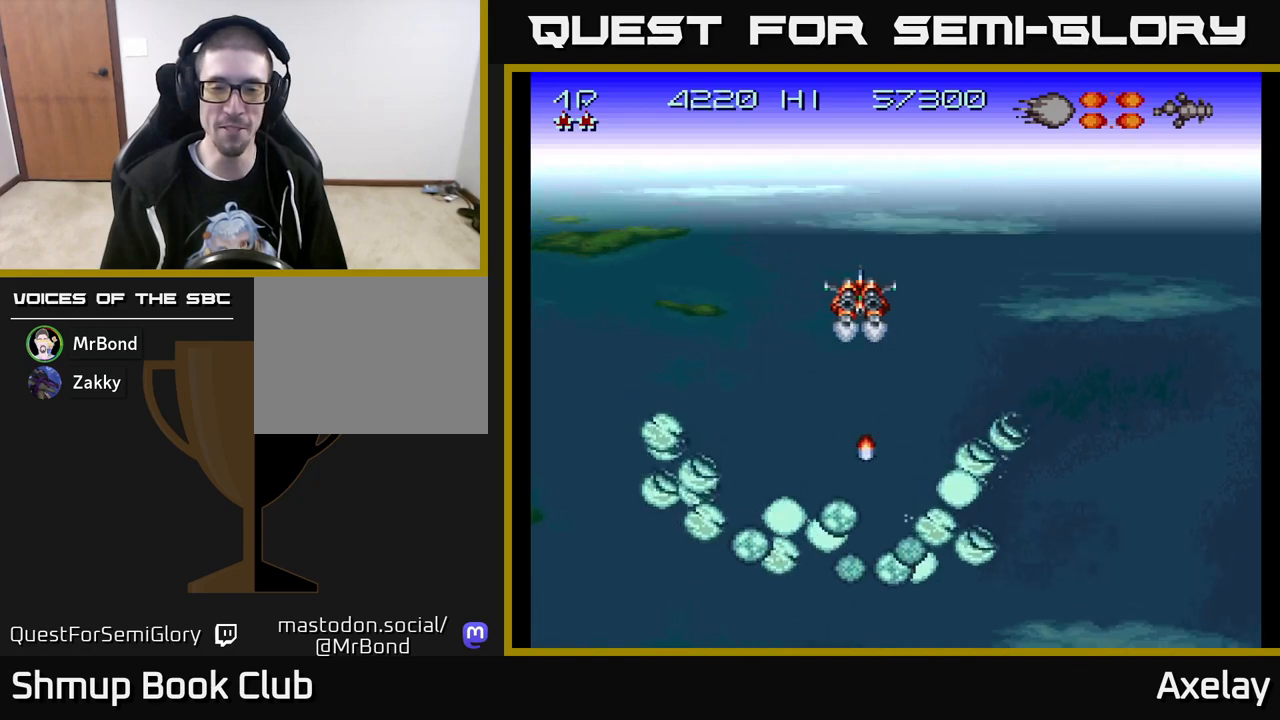
{"buttons": ["A", "X", "DPAD_LEFT"], "right_stick": "center", "events": [[50, "A", "down"], [50, "DPAD_DOWN", "down"], [50, "DPAD_RIGHT", "down"], [83, "X", "down"], [167, "DPAD_RIGHT", "up"], [383, "DPAD_LEFT", "down"], [400, "DPAD_DOWN", "up"]]}
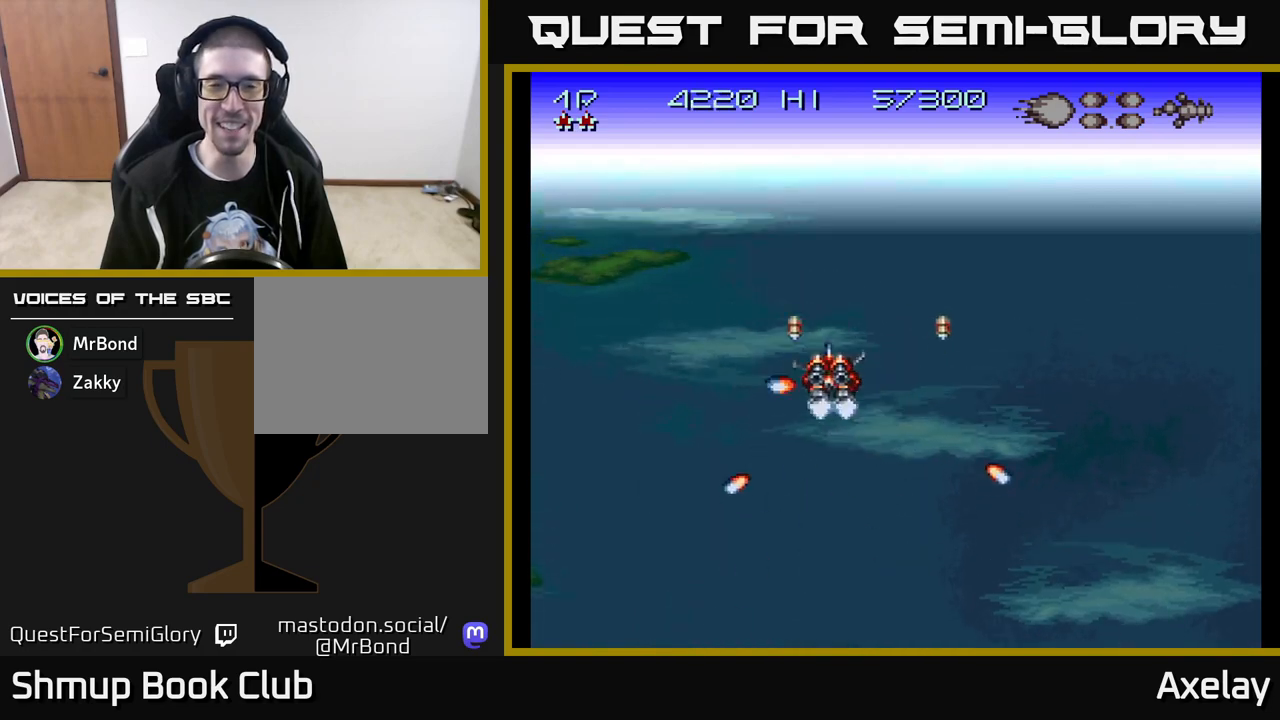
{"buttons": ["A", "X", "DPAD_UP"], "right_stick": "center", "events": [[83, "DPAD_DOWN", "down"], [83, "DPAD_LEFT", "up"], [217, "DPAD_RIGHT", "down"], [417, "DPAD_DOWN", "up"], [467, "DPAD_RIGHT", "up"], [500, "DPAD_UP", "down"]]}
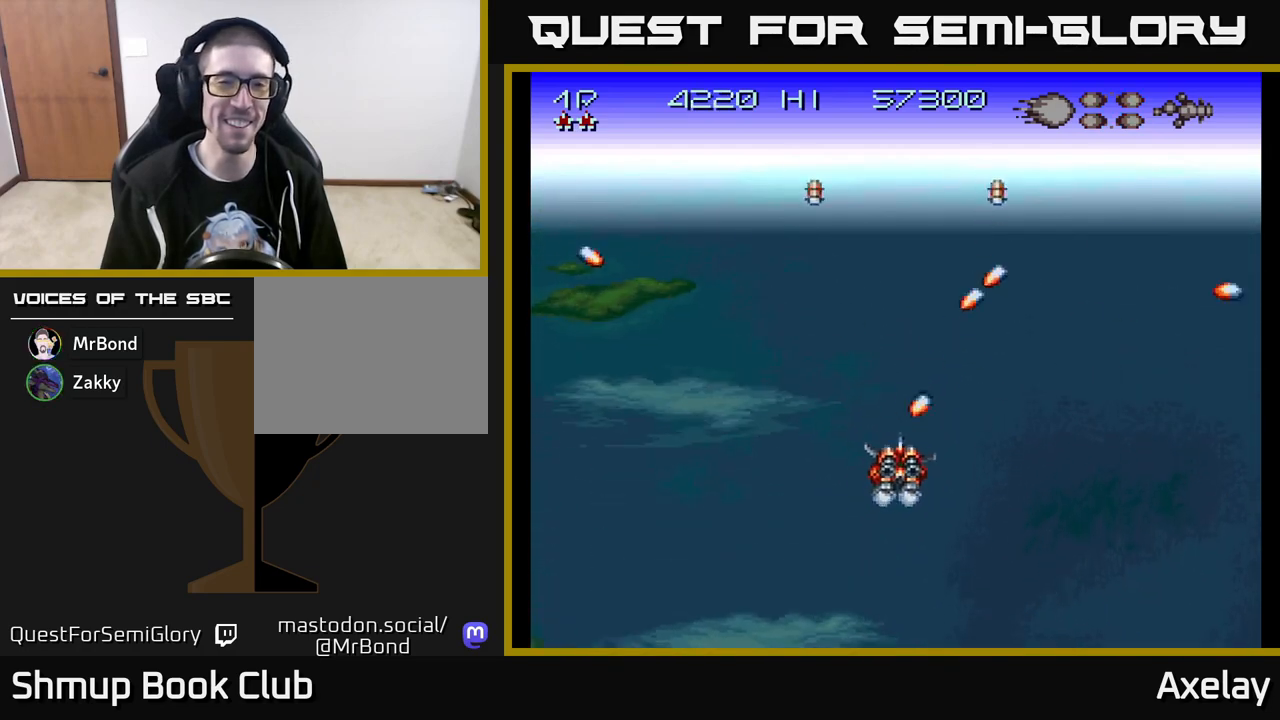
{"buttons": ["A"], "right_stick": "center", "events": [[217, "X", "up"], [233, "A", "up"], [267, "DPAD_UP", "up"], [350, "A", "down"]]}
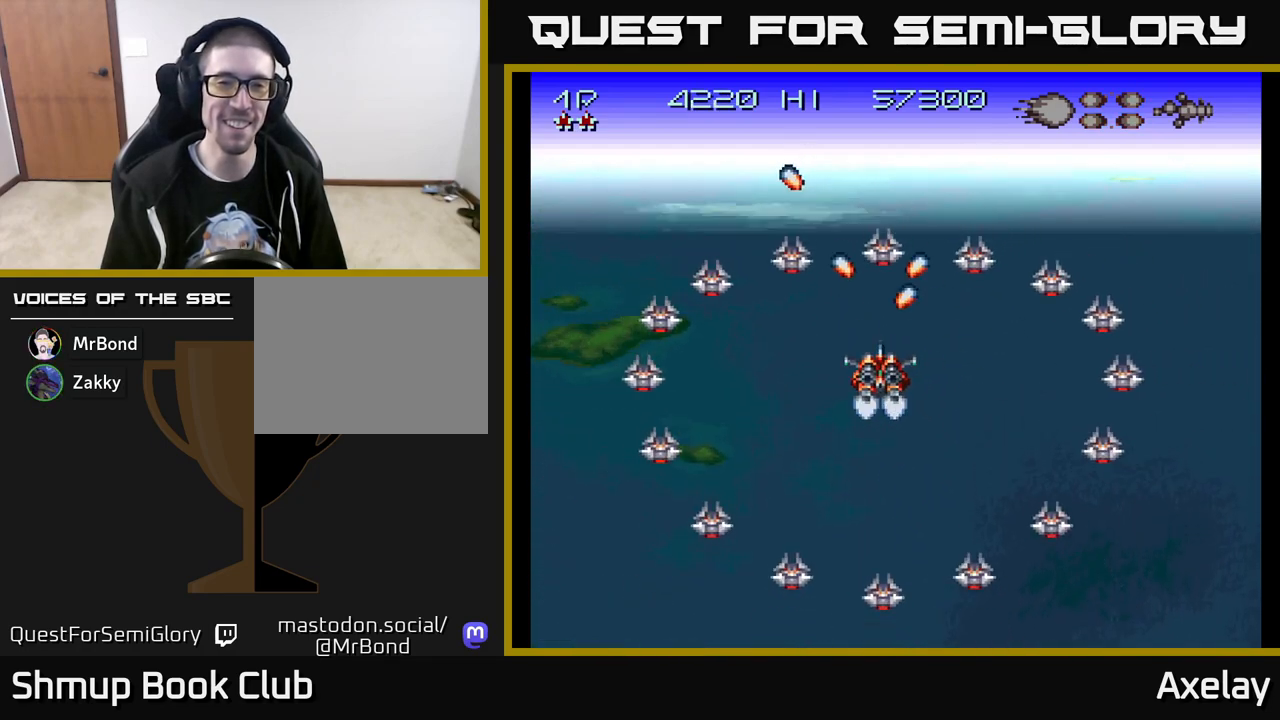
{"buttons": ["DPAD_UP"], "right_stick": "center", "events": [[133, "A", "up"], [150, "A", "down"], [233, "DPAD_LEFT", "down"], [250, "A", "up"], [367, "DPAD_UP", "down"], [383, "DPAD_LEFT", "up"]]}
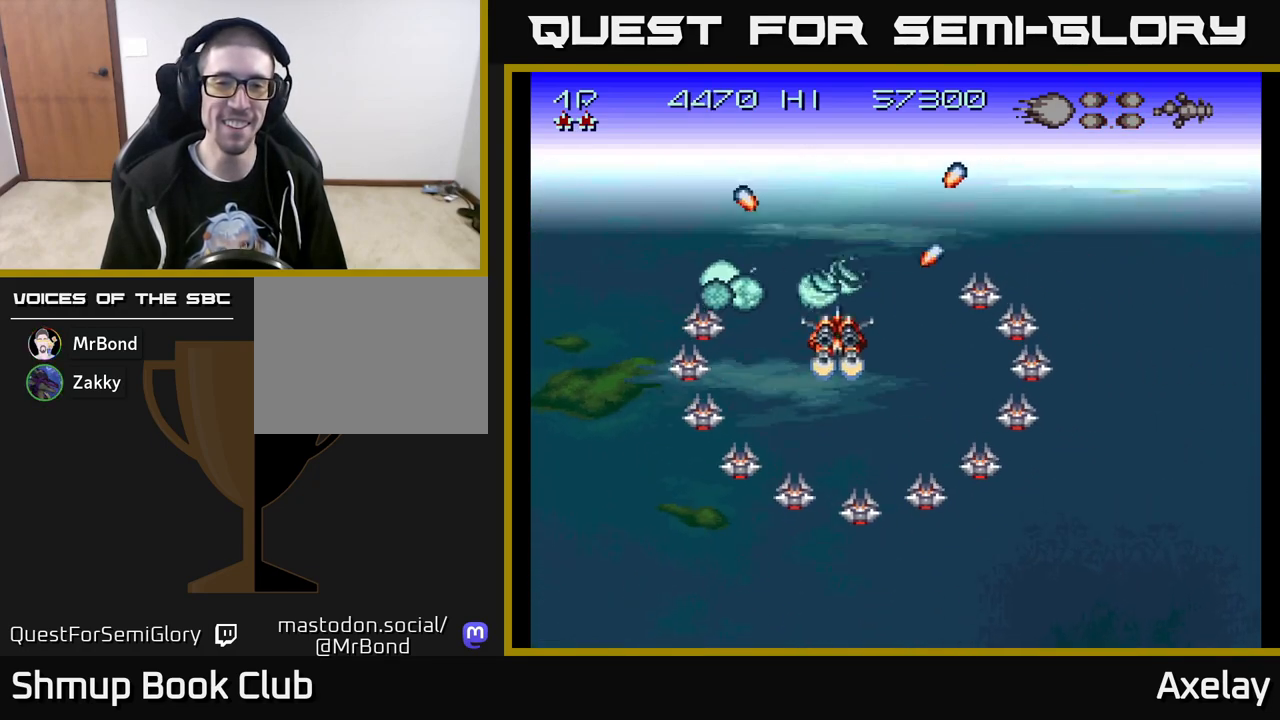
{"buttons": [], "right_stick": "center", "events": [[183, "DPAD_UP", "up"]]}
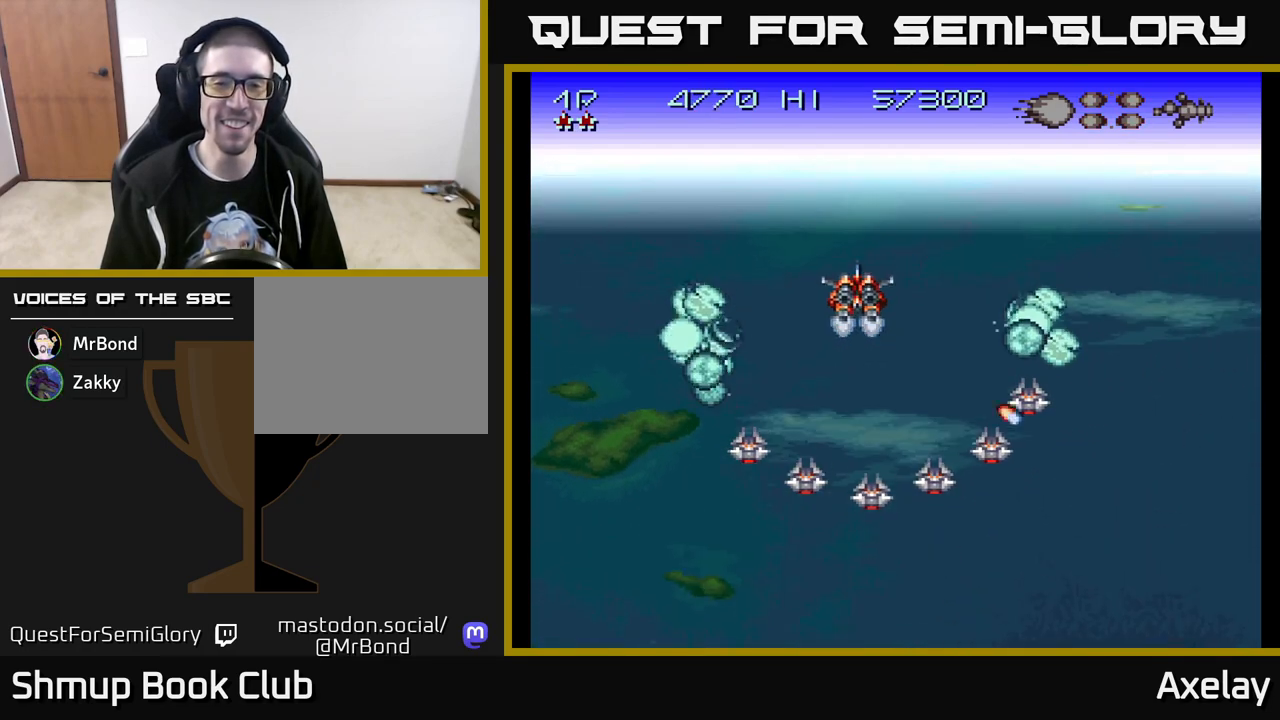
{"buttons": ["A", "X", "DPAD_DOWN", "DPAD_RIGHT"], "right_stick": "center", "events": [[283, "DPAD_DOWN", "down"], [283, "DPAD_RIGHT", "down"], [317, "A", "down"], [317, "X", "down"]]}
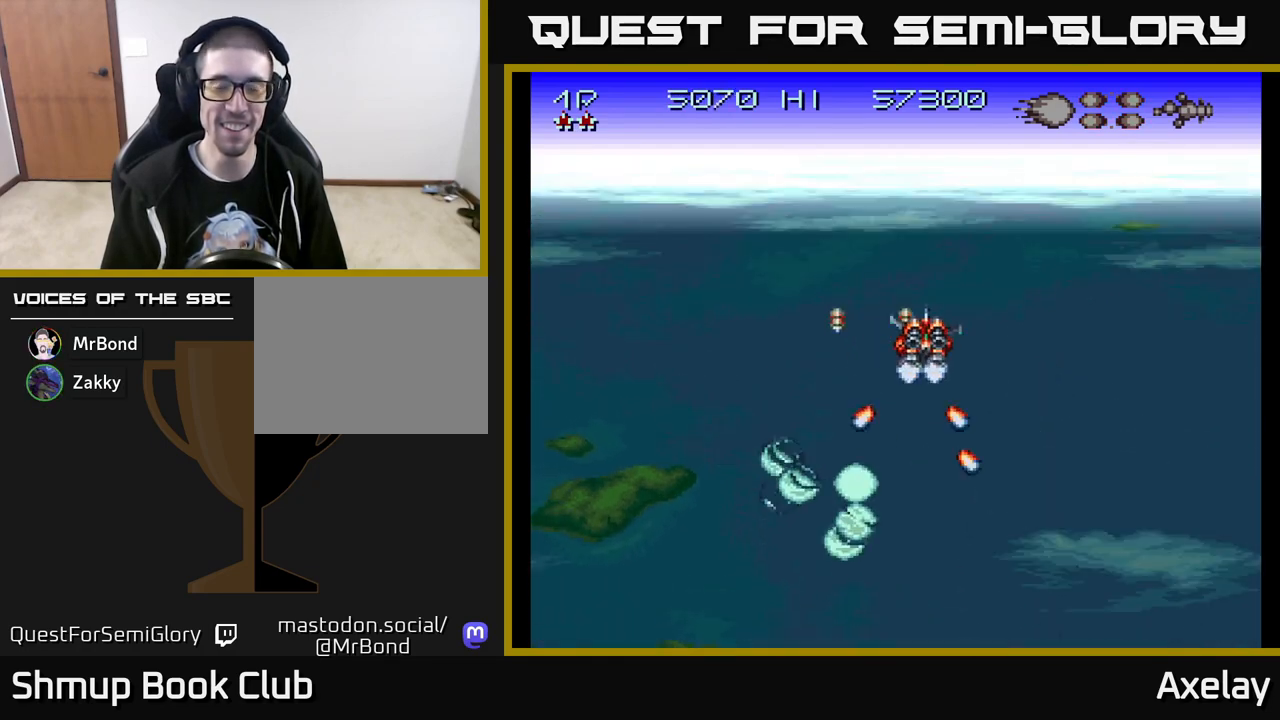
{"buttons": ["A", "X", "DPAD_LEFT"], "right_stick": "center", "events": [[133, "DPAD_RIGHT", "up"], [333, "DPAD_LEFT", "down"], [367, "DPAD_DOWN", "up"]]}
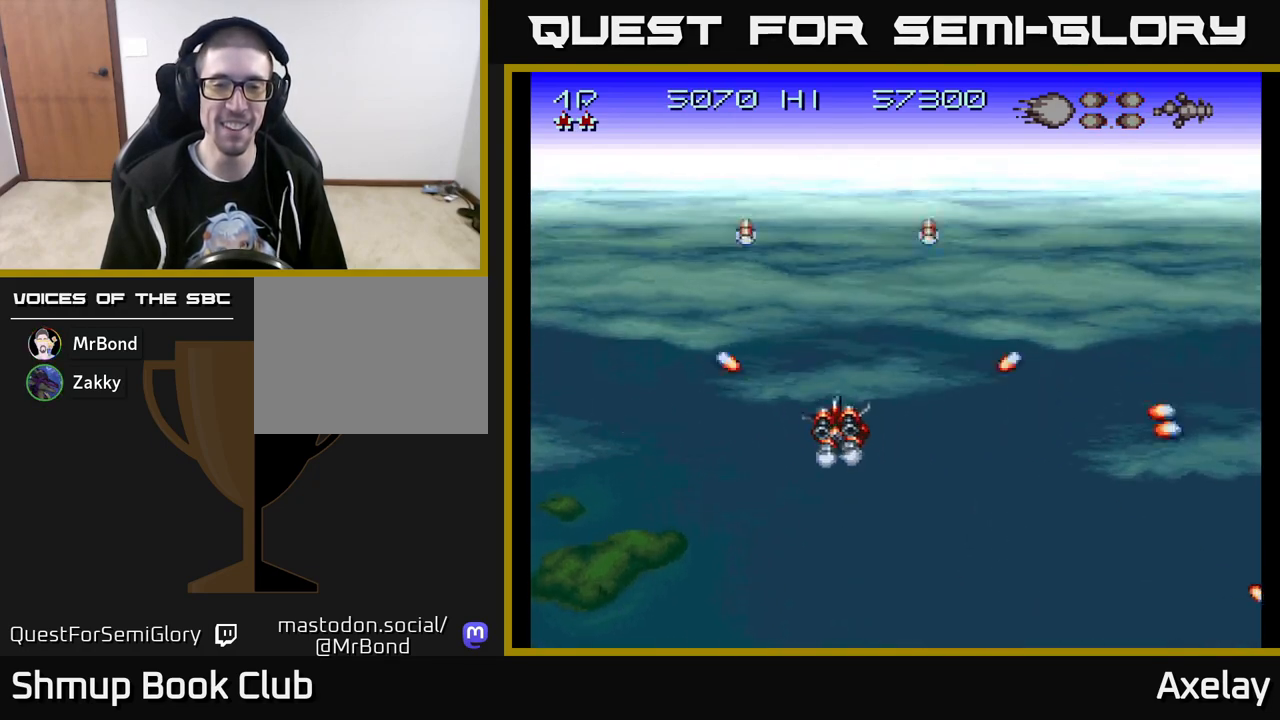
{"buttons": ["A", "X"], "right_stick": "center", "events": [[50, "DPAD_LEFT", "up"]]}
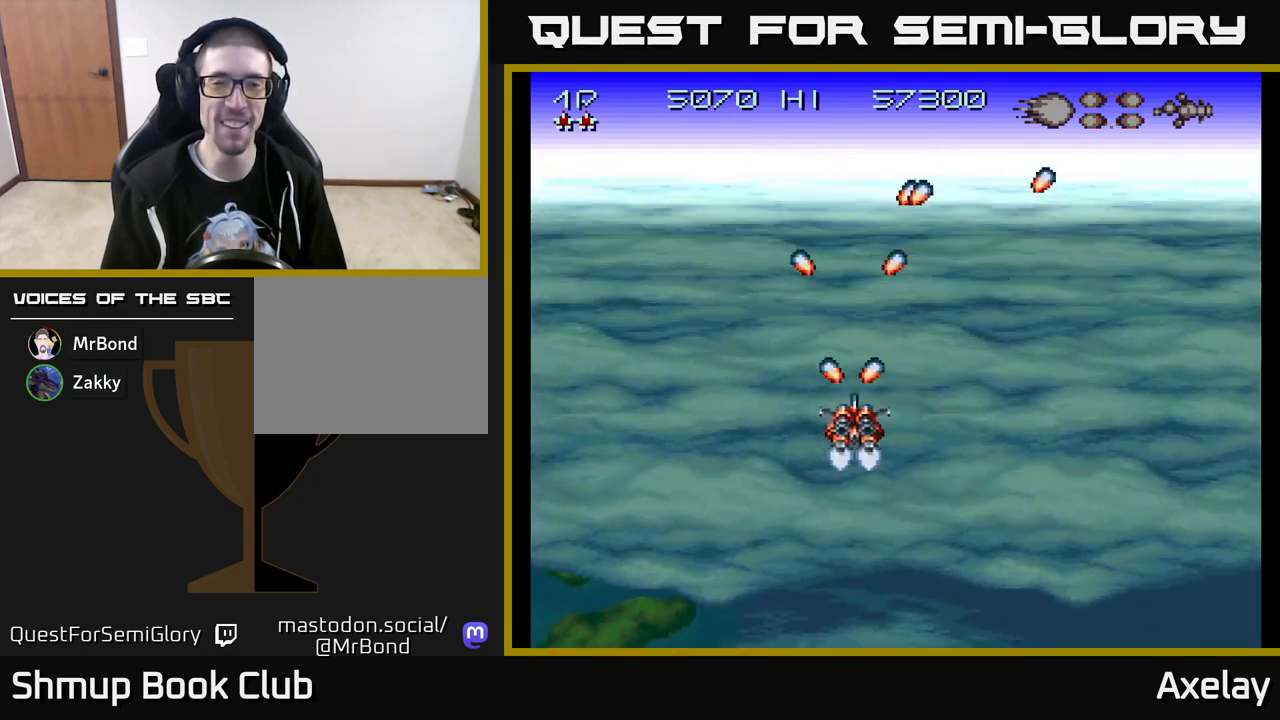
{"buttons": ["A"], "right_stick": "center", "events": [[50, "A", "up"], [50, "X", "up"], [167, "A", "down"], [317, "A", "up"], [400, "A", "down"]]}
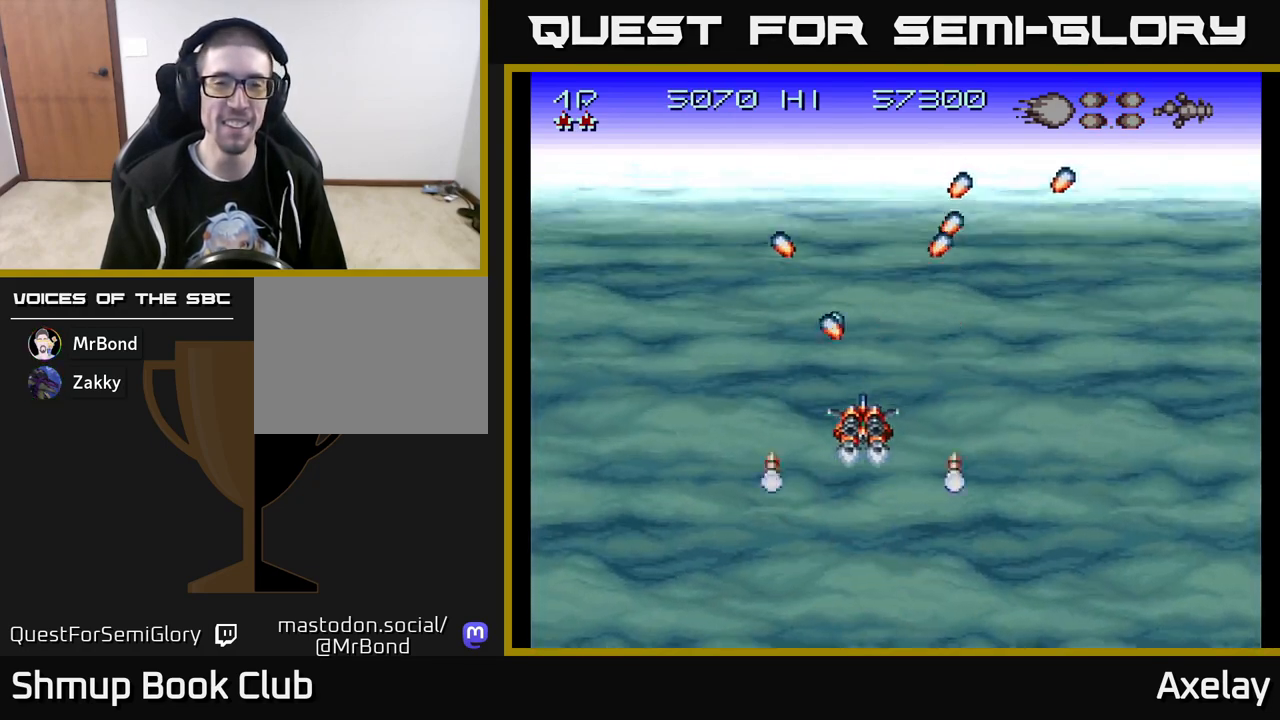
{"buttons": ["A", "X"], "right_stick": "center", "events": [[217, "X", "down"], [267, "DPAD_RIGHT", "down"], [400, "DPAD_RIGHT", "up"]]}